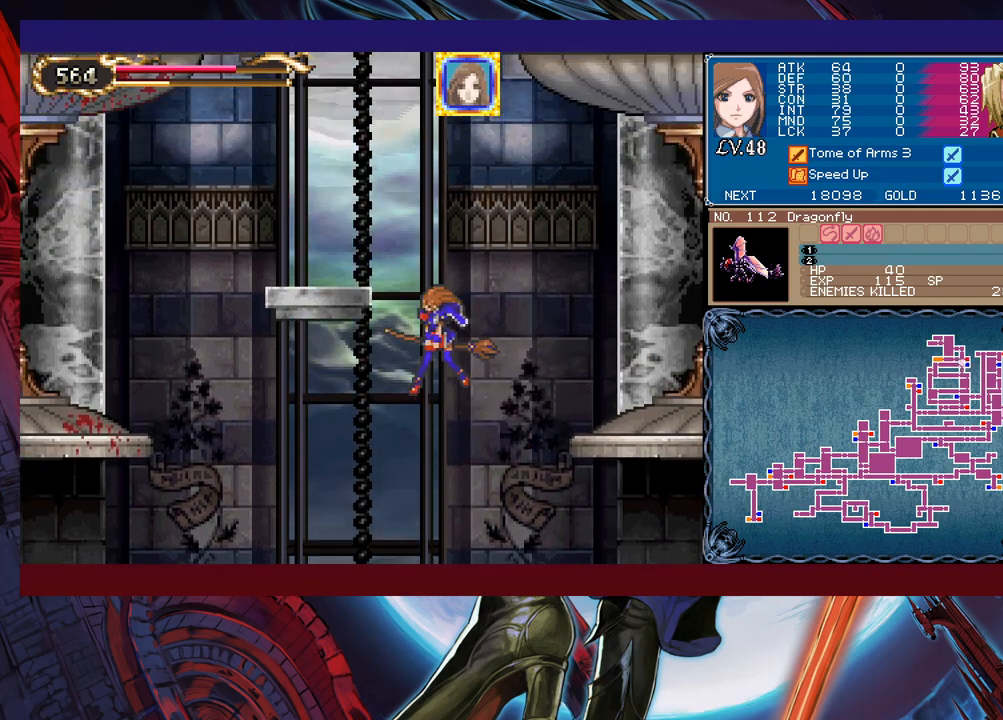
Gameplay with a controller (Xbox layout); each line is a JSON object with the inputs held at the frame after it. "events" lists button and stick changes between this image and that frame as [ms after this image, input, new state], when the widget could be followed in between. Not read: L2 R2 right_stick.
{"buttons": [], "left_stick": "up-left", "events": [[233, "B", "up"], [350, "left_stick", "up-left"]]}
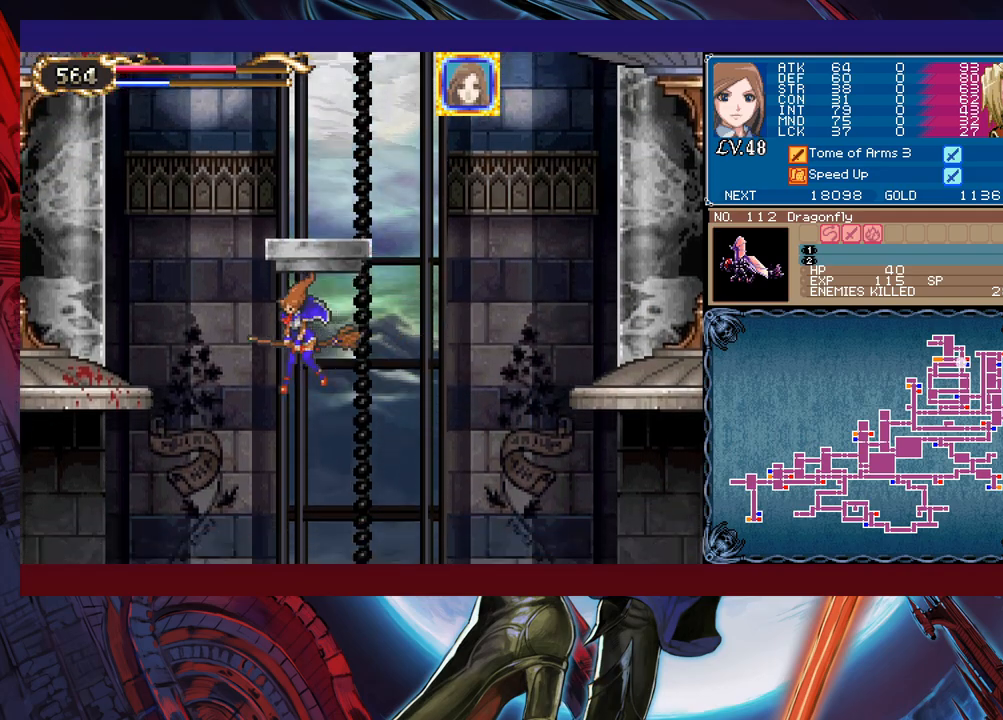
{"buttons": [], "left_stick": "up", "events": [[33, "left_stick", "up-right"], [383, "L1", "down"], [483, "L1", "up"], [483, "left_stick", "up"]]}
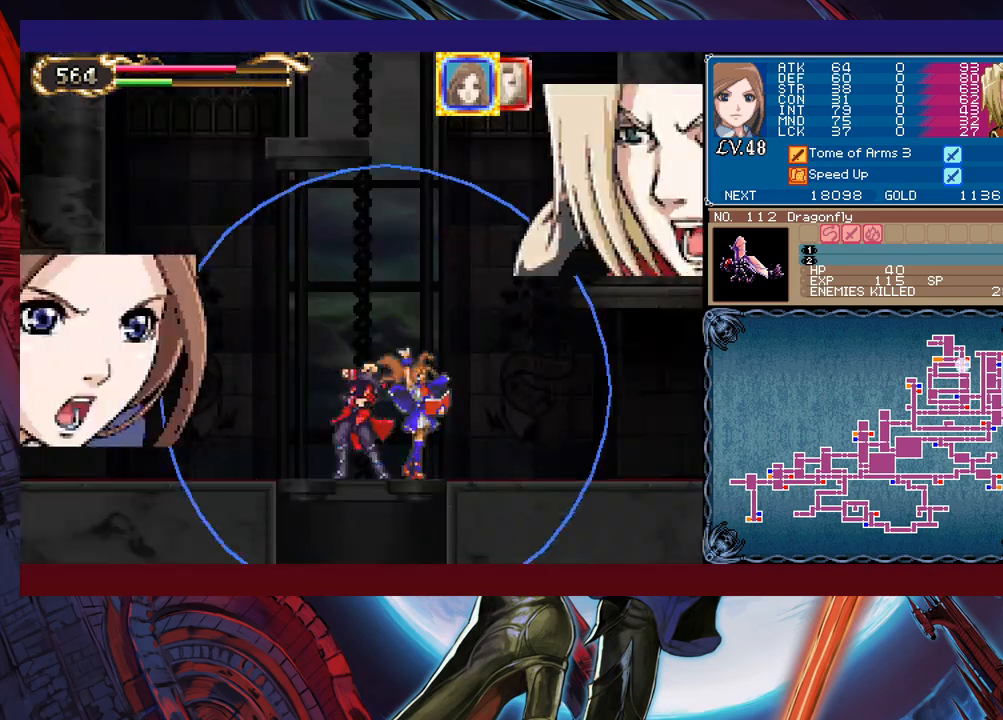
{"buttons": [], "left_stick": "center", "events": [[50, "Y", "down"], [50, "left_stick", "up-left"], [150, "Y", "up"], [333, "left_stick", "center"]]}
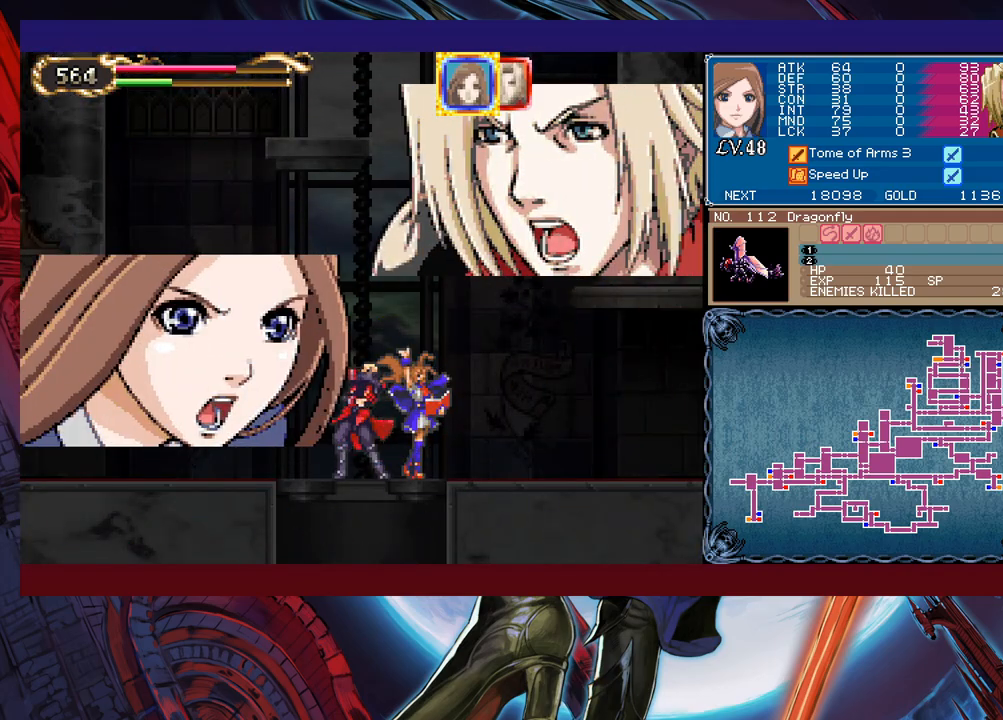
{"buttons": [], "left_stick": "center", "events": []}
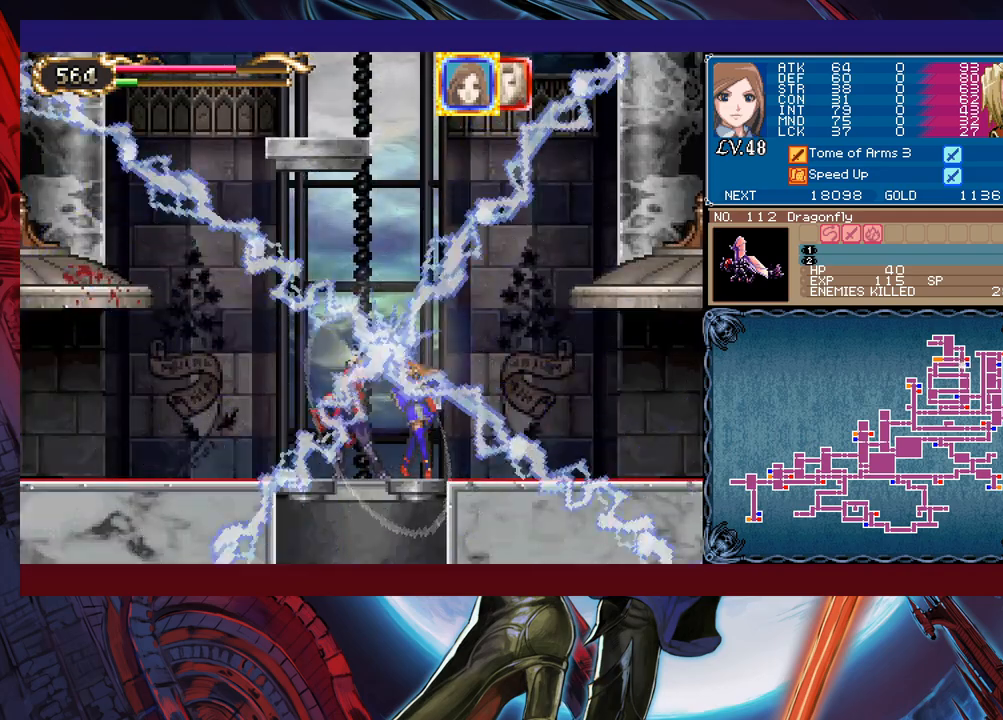
{"buttons": [], "left_stick": "center", "events": []}
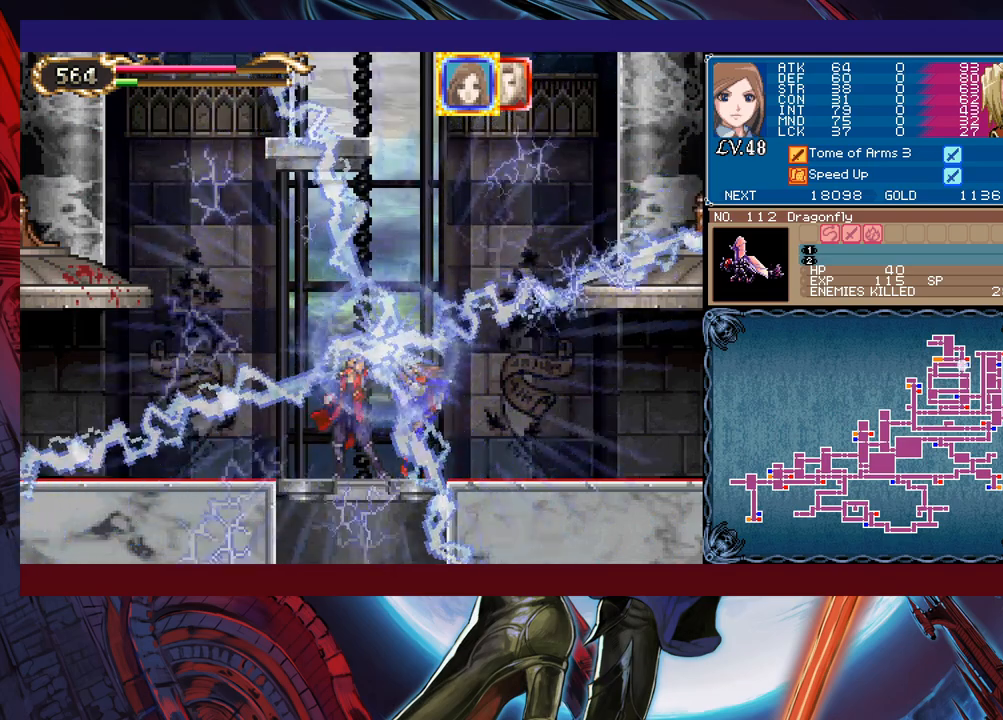
{"buttons": [], "left_stick": "center", "events": []}
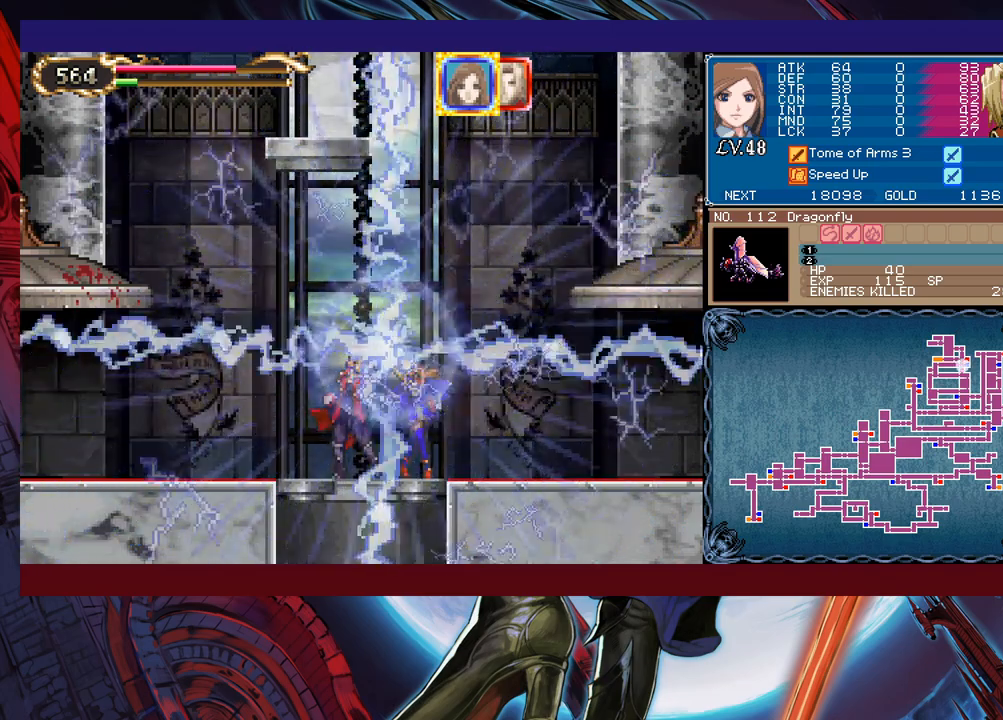
{"buttons": [], "left_stick": "left", "events": [[333, "left_stick", "left"]]}
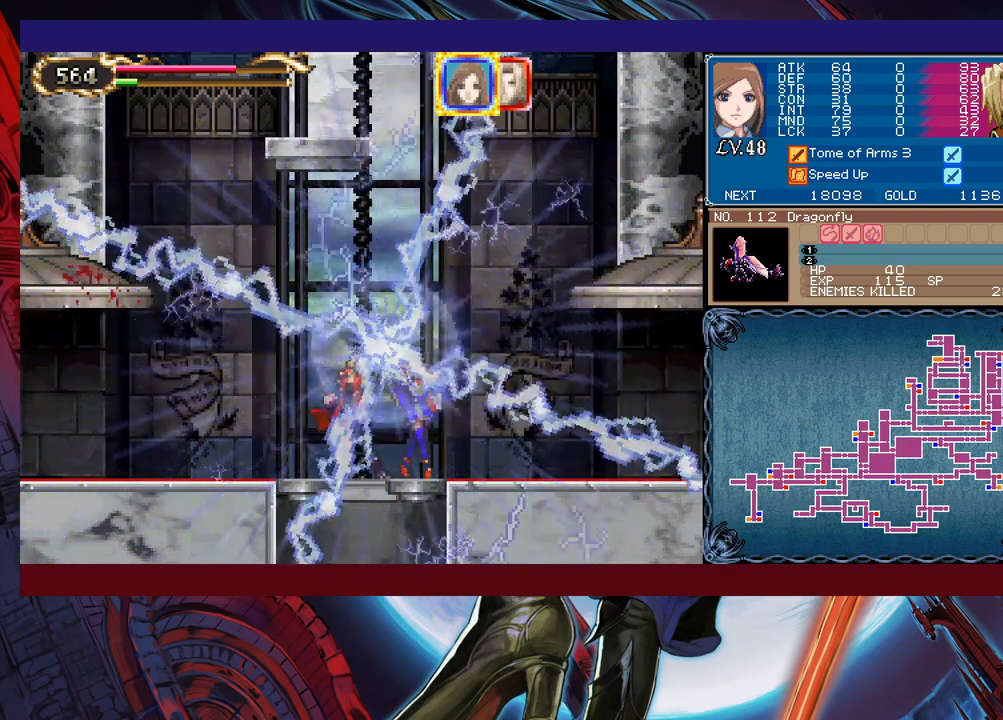
{"buttons": [], "left_stick": "left", "events": []}
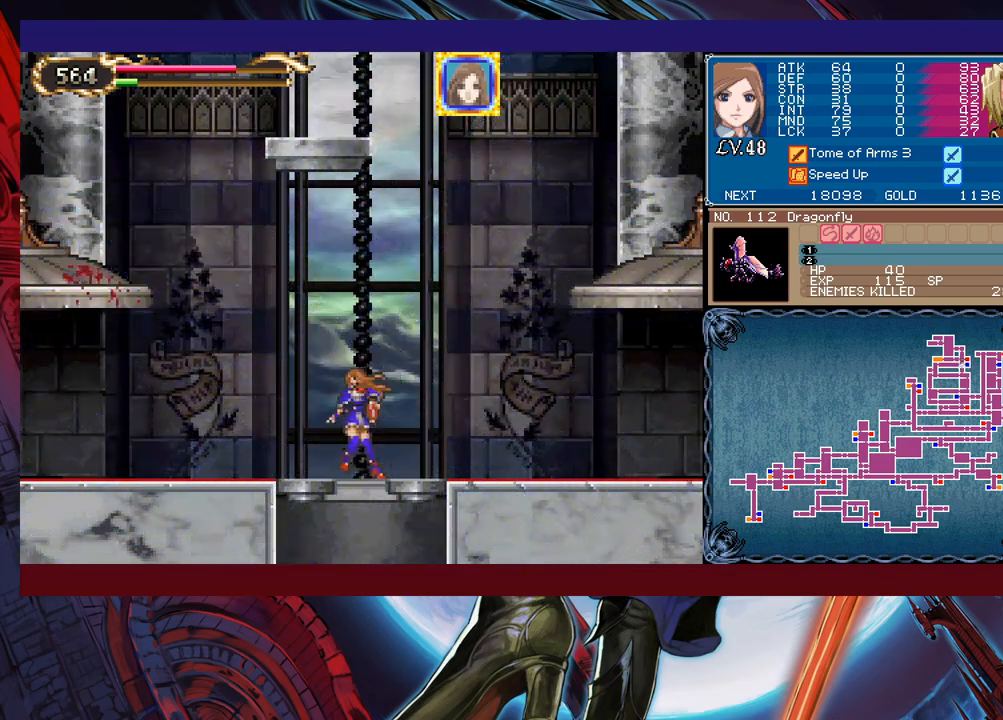
{"buttons": ["B"], "left_stick": "right", "events": [[183, "L1", "down"], [250, "L1", "up"], [283, "left_stick", "center"], [333, "left_stick", "right"], [433, "B", "down"]]}
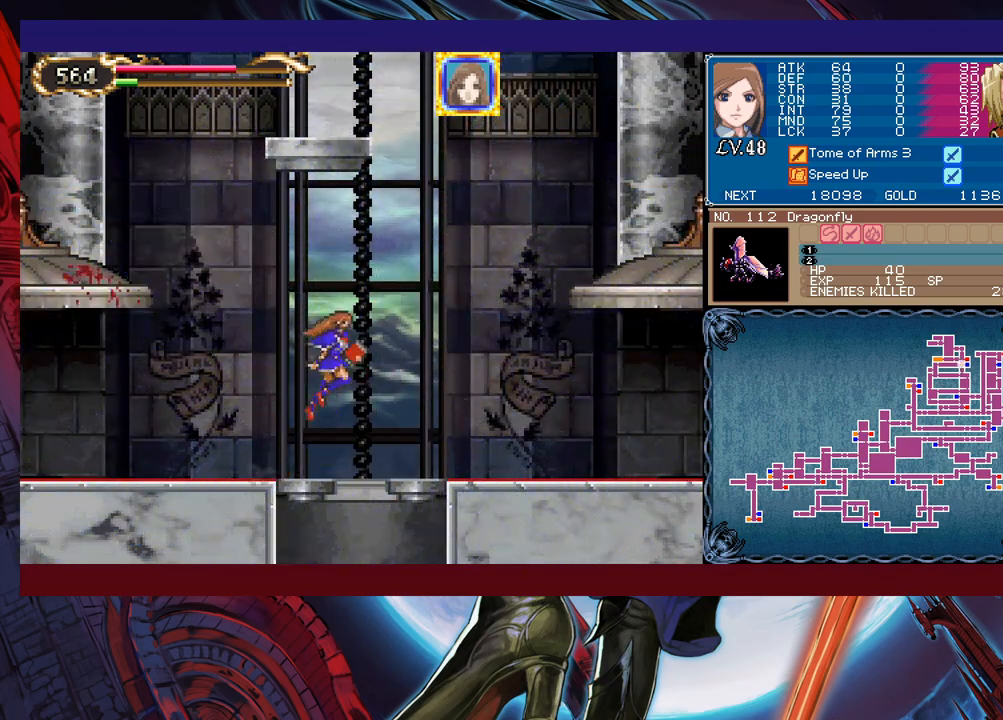
{"buttons": [], "left_stick": "right", "events": [[83, "B", "up"]]}
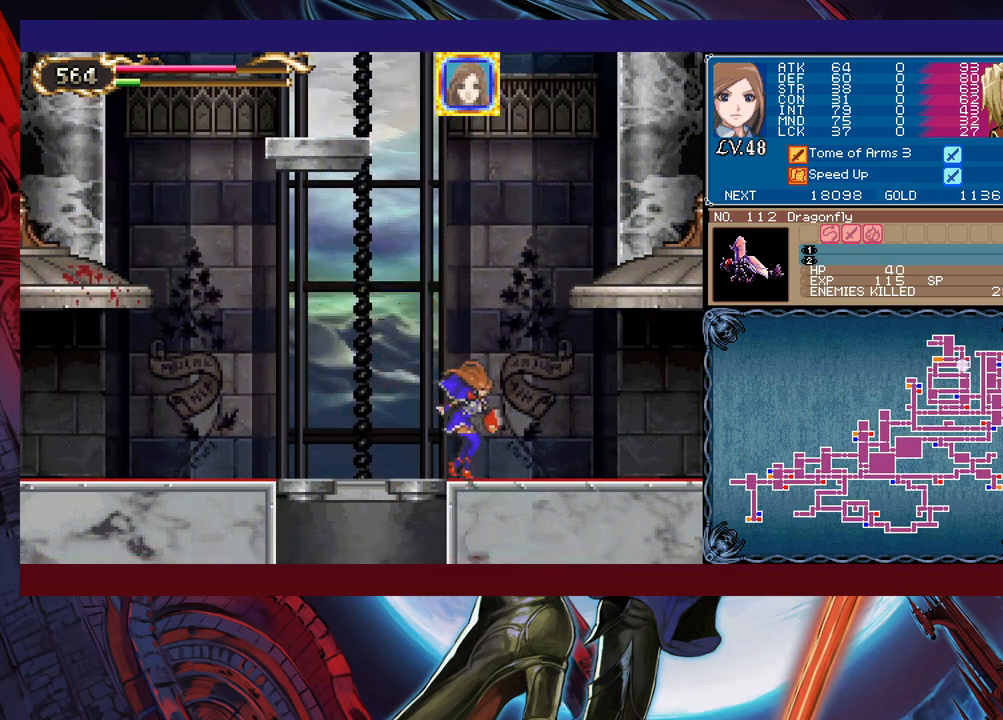
{"buttons": [], "left_stick": "up-left", "events": [[33, "L1", "down"], [33, "left_stick", "left"], [100, "L1", "up"], [133, "B", "down"], [133, "left_stick", "up-left"], [233, "B", "up"], [283, "Y", "down"], [433, "Y", "up"]]}
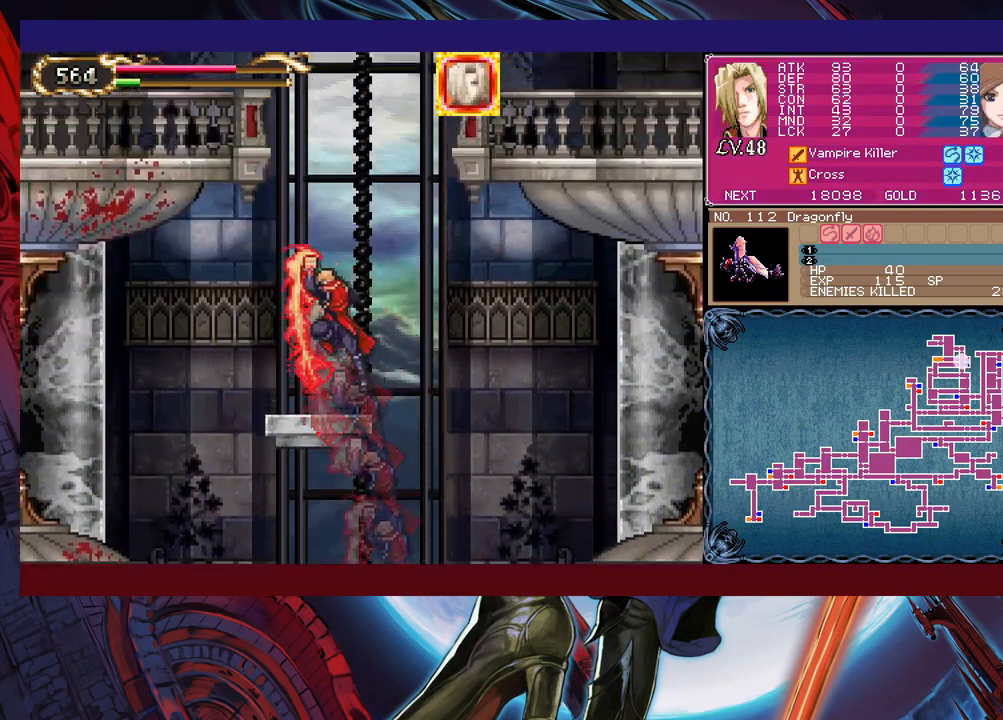
{"buttons": [], "left_stick": "left", "events": [[433, "left_stick", "left"]]}
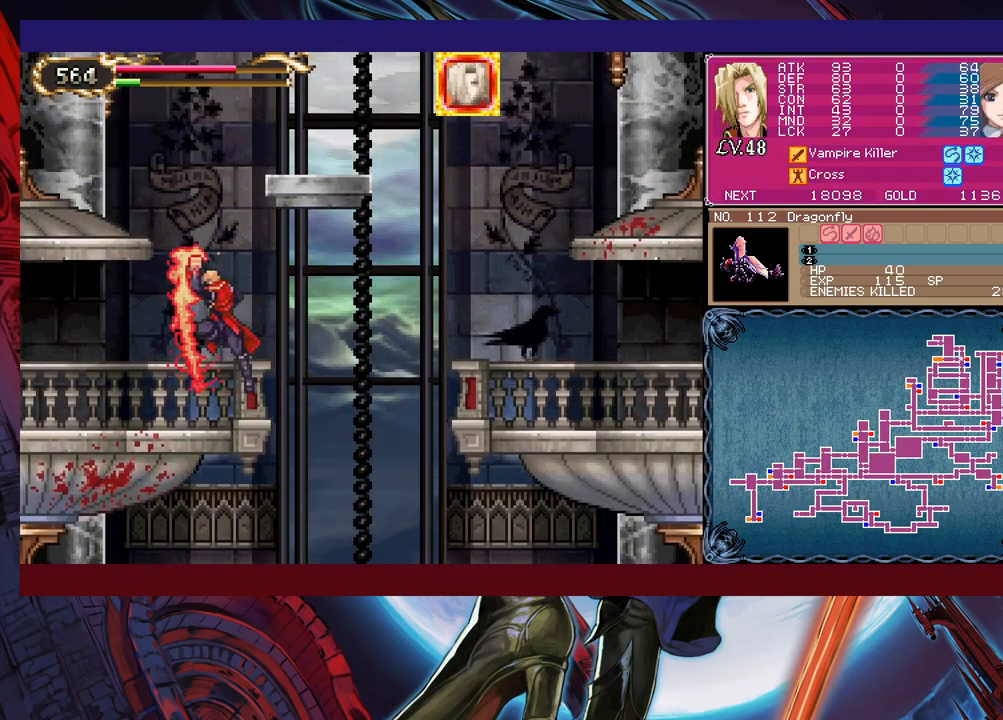
{"buttons": [], "left_stick": "left", "events": [[333, "left_stick", "right"], [350, "Y", "down"], [383, "B", "down"], [383, "Y", "up"], [400, "B", "up"], [400, "left_stick", "left"]]}
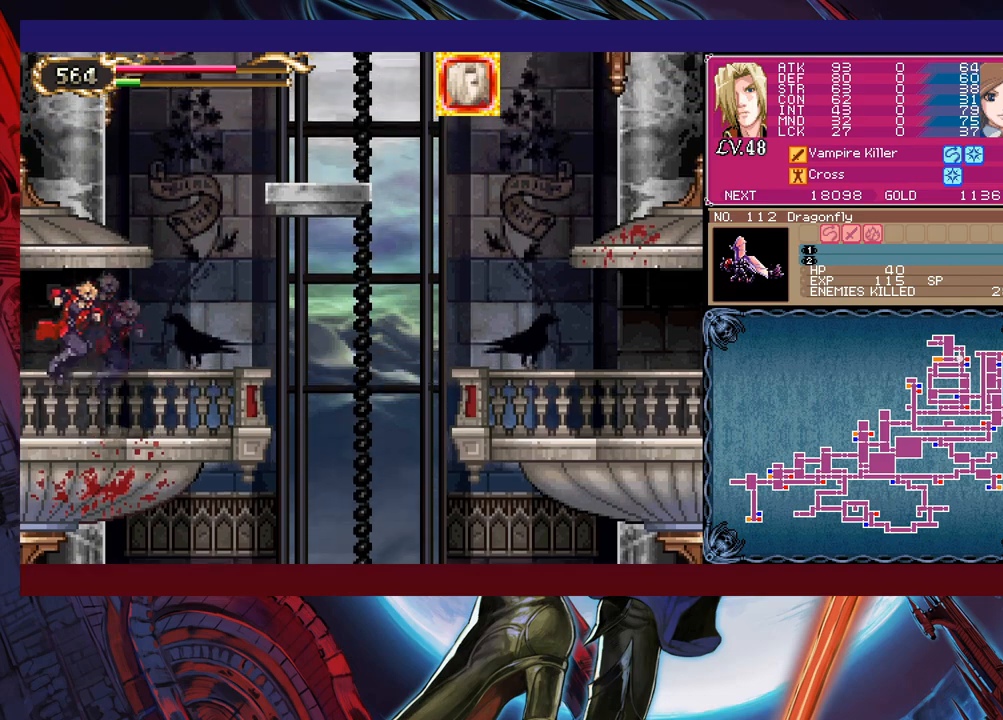
{"buttons": [], "left_stick": "left", "events": []}
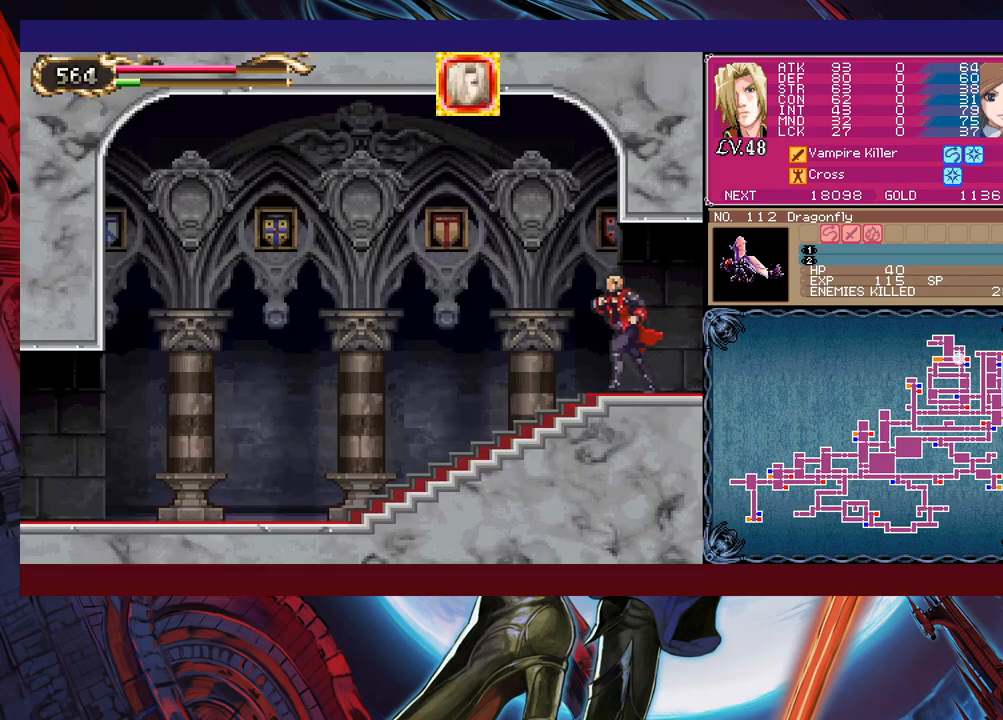
{"buttons": [], "left_stick": "left", "events": [[283, "Y", "down"], [283, "left_stick", "right"], [333, "B", "down"], [333, "Y", "up"], [350, "B", "up"], [350, "left_stick", "left"]]}
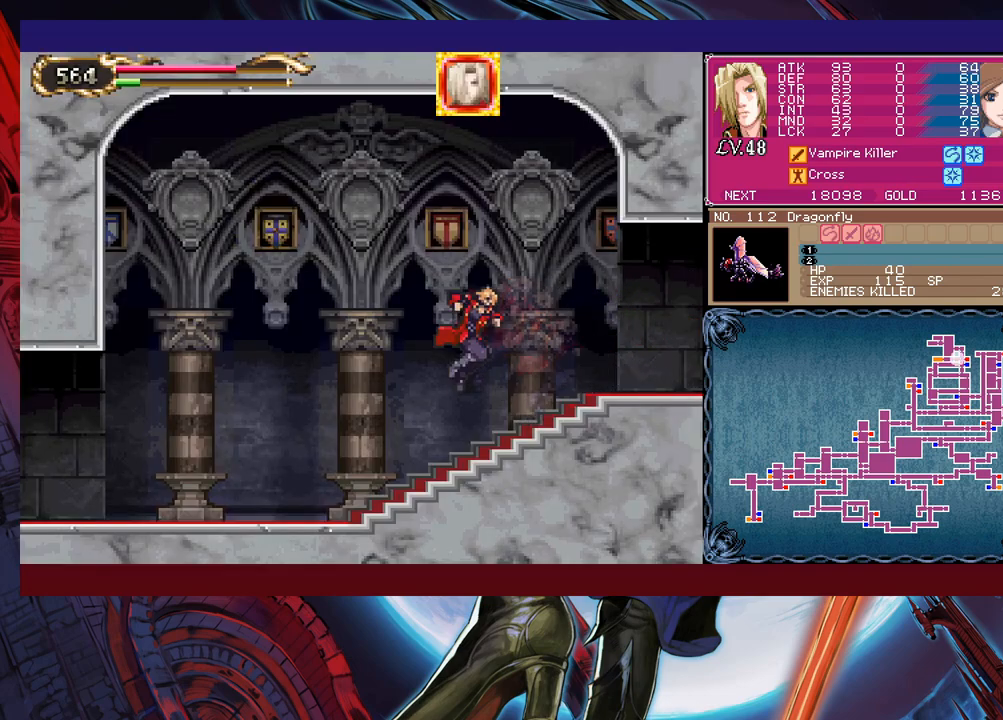
{"buttons": [], "left_stick": "left", "events": [[300, "Y", "down"], [300, "left_stick", "right"], [333, "Y", "up"], [350, "B", "down"], [383, "B", "up"], [383, "left_stick", "left"]]}
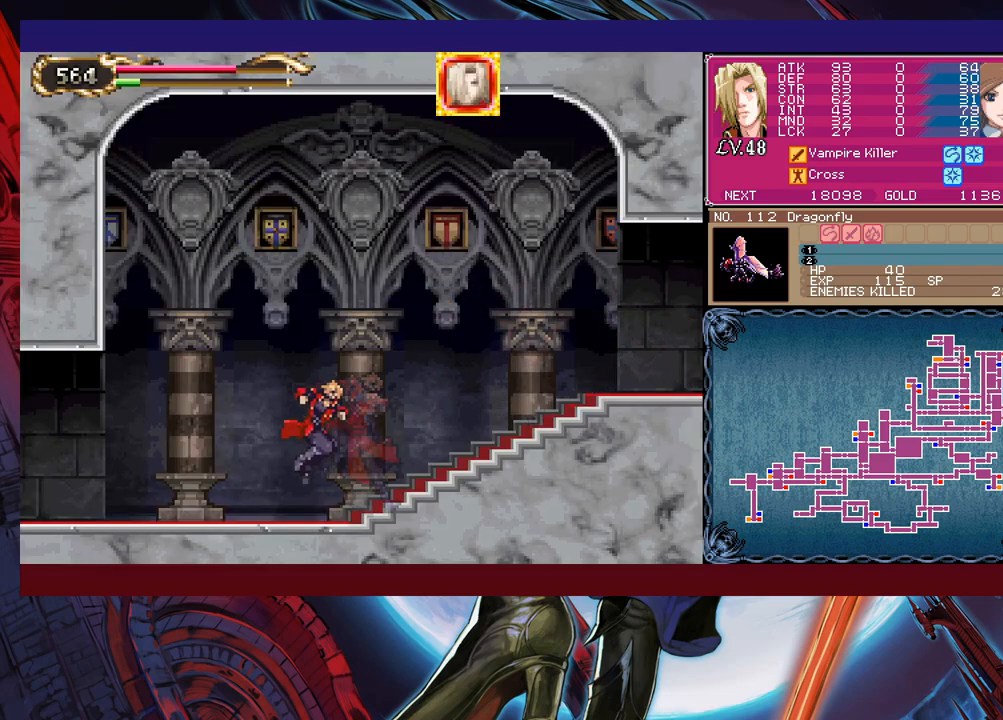
{"buttons": [], "left_stick": "left", "events": [[183, "Y", "down"], [183, "left_stick", "right"], [233, "B", "down"], [233, "Y", "up"], [233, "left_stick", "center"], [283, "B", "up"], [283, "left_stick", "left"]]}
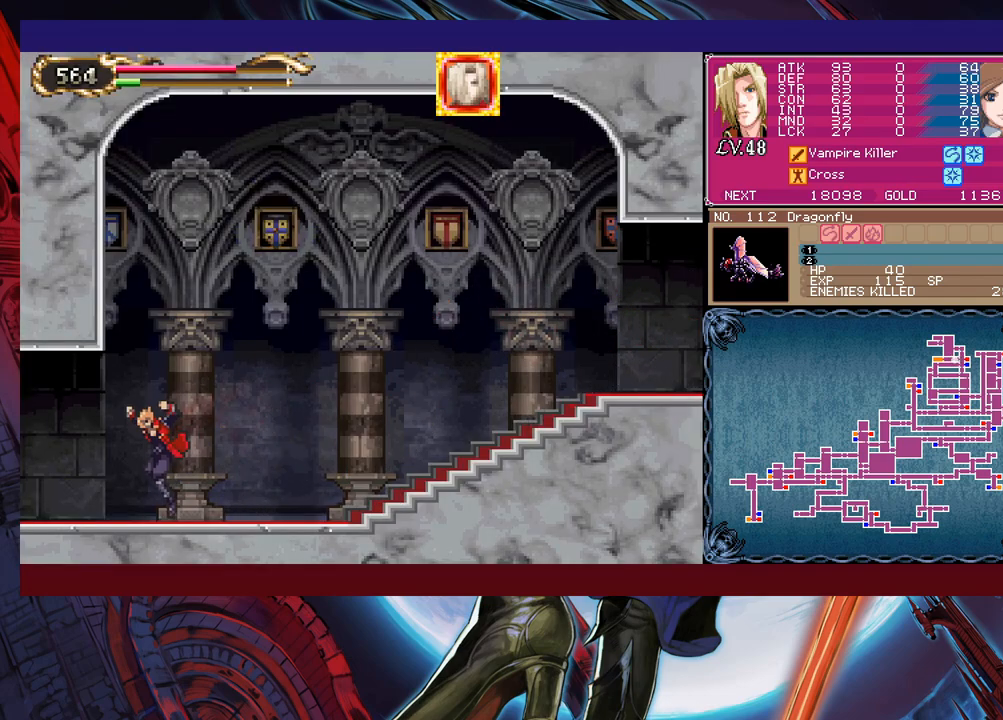
{"buttons": [], "left_stick": "left", "events": []}
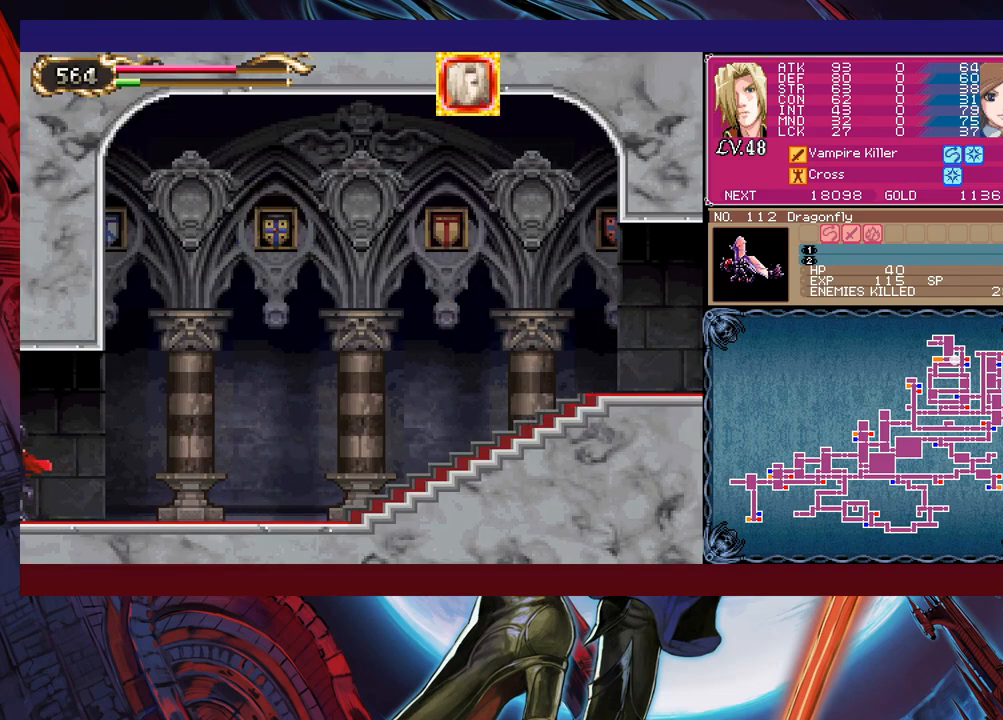
{"buttons": [], "left_stick": "left", "events": [[150, "R1", "down"], [300, "R1", "up"]]}
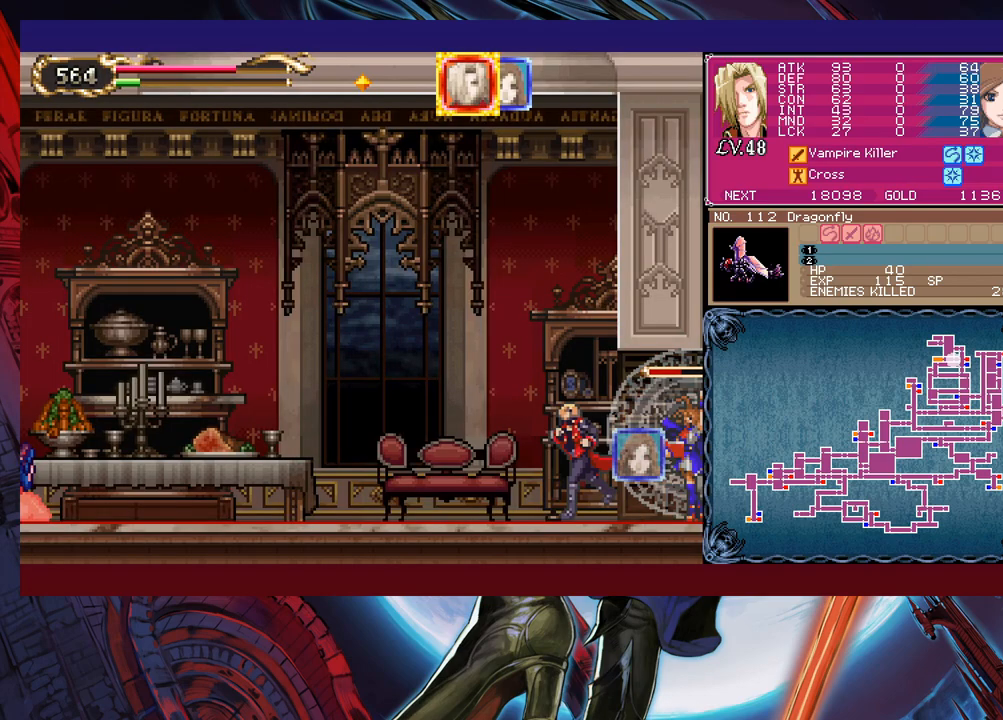
{"buttons": [], "left_stick": "left", "events": []}
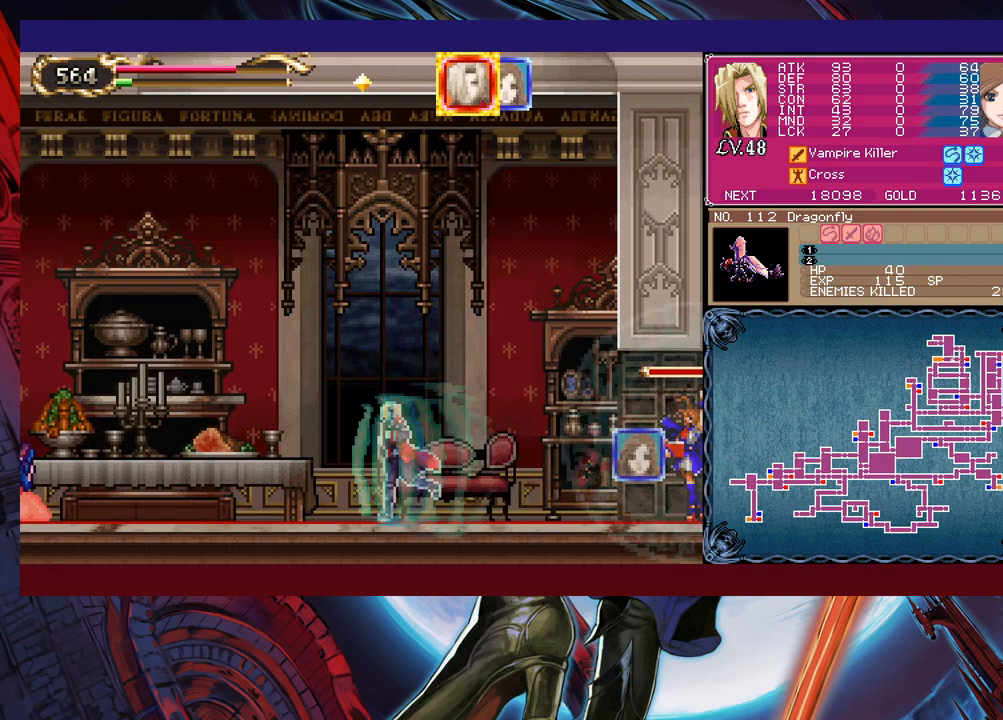
{"buttons": [], "left_stick": "left", "events": []}
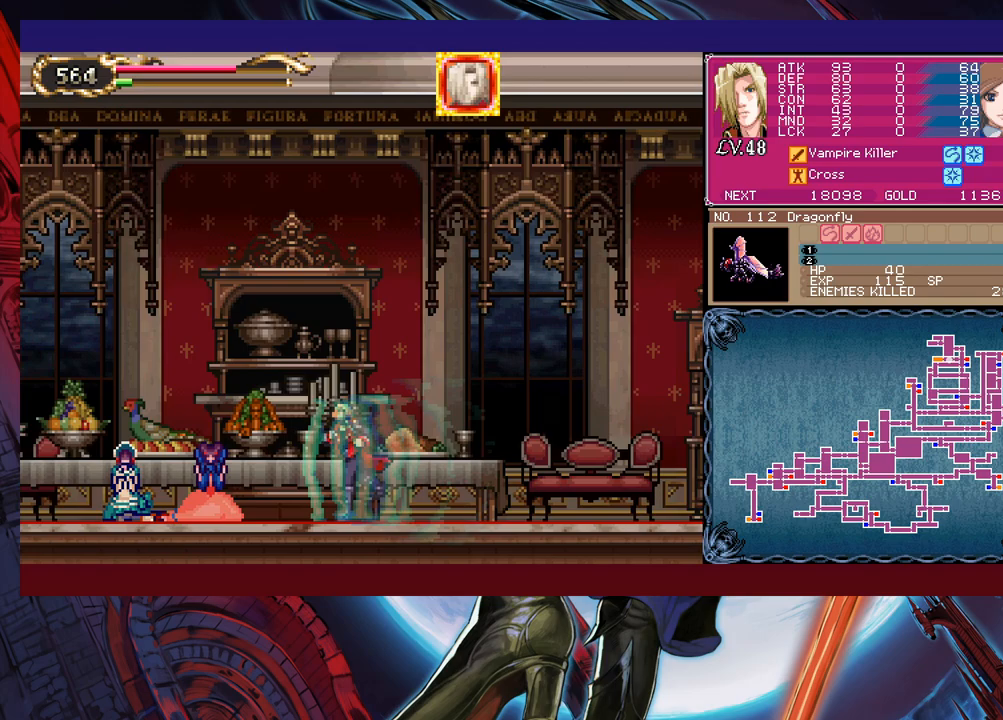
{"buttons": [], "left_stick": "left", "events": []}
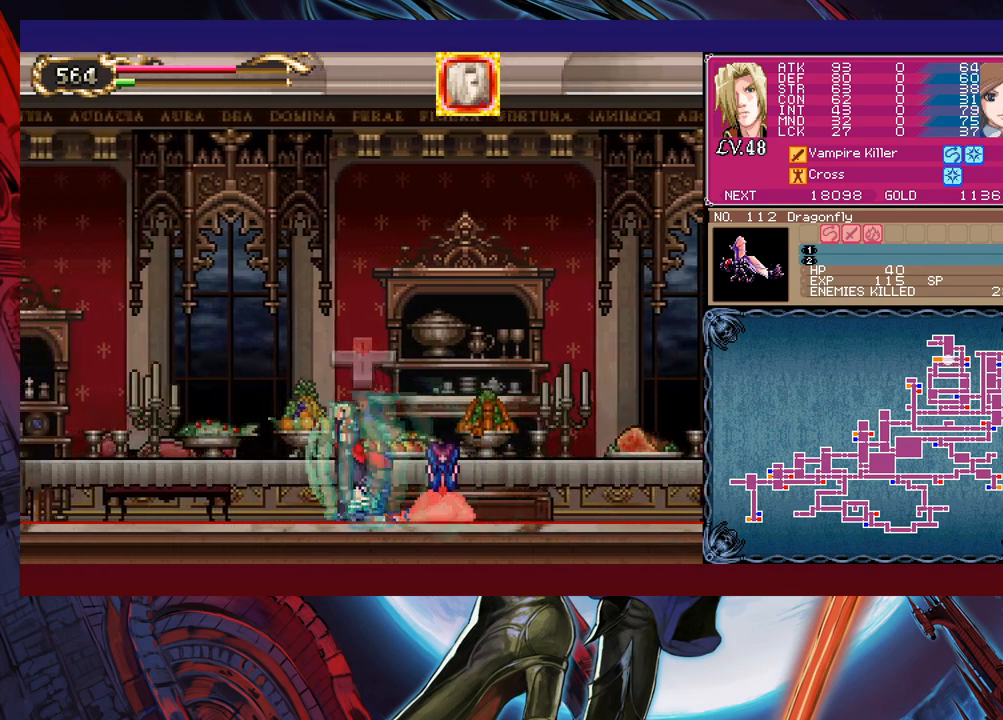
{"buttons": [], "left_stick": "left", "events": []}
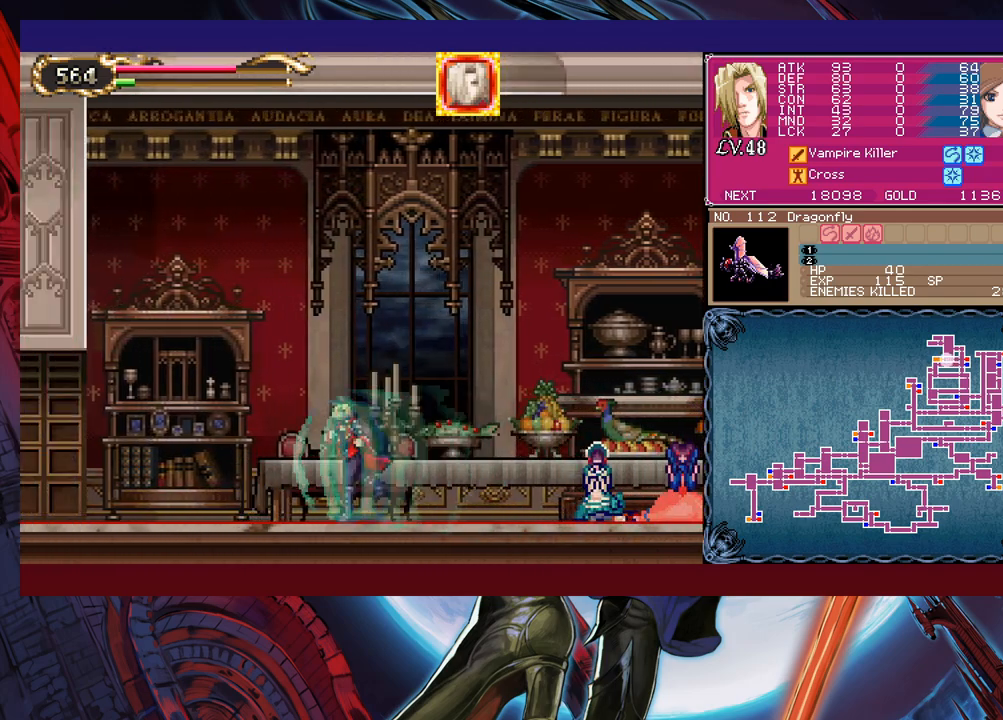
{"buttons": [], "left_stick": "left", "events": []}
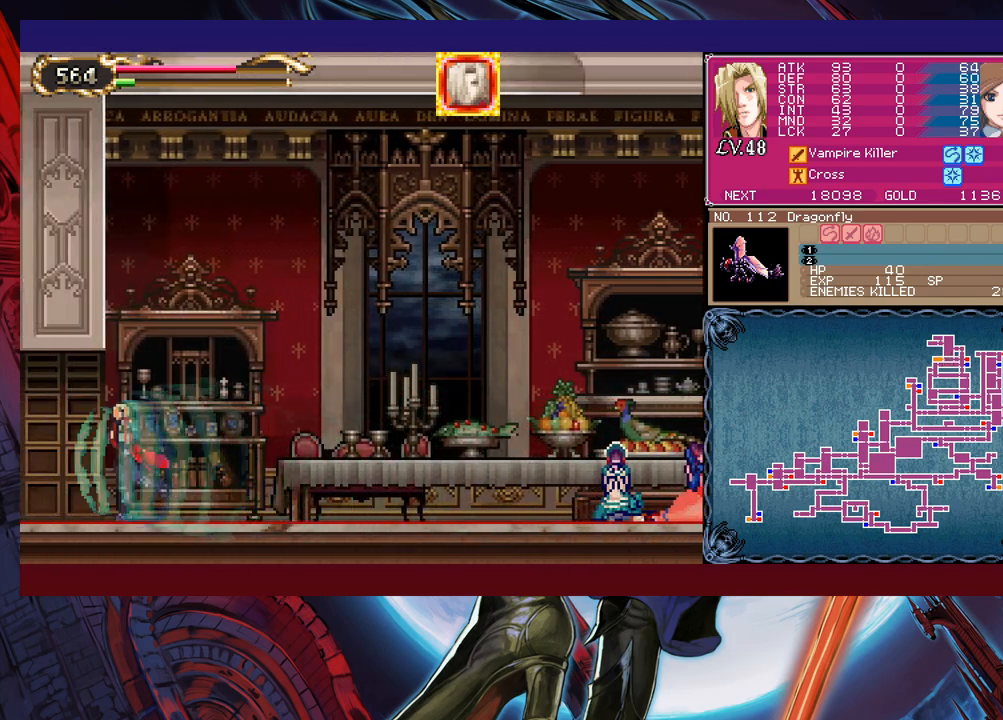
{"buttons": [], "left_stick": "left", "events": []}
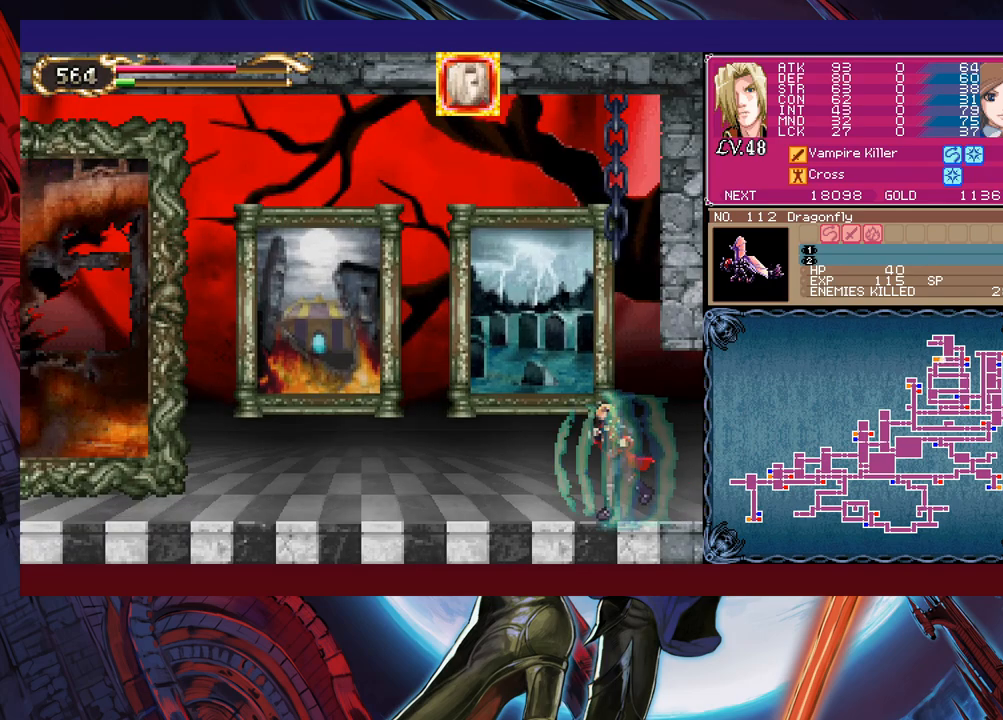
{"buttons": [], "left_stick": "center", "events": [[233, "left_stick", "up"], [283, "left_stick", "center"]]}
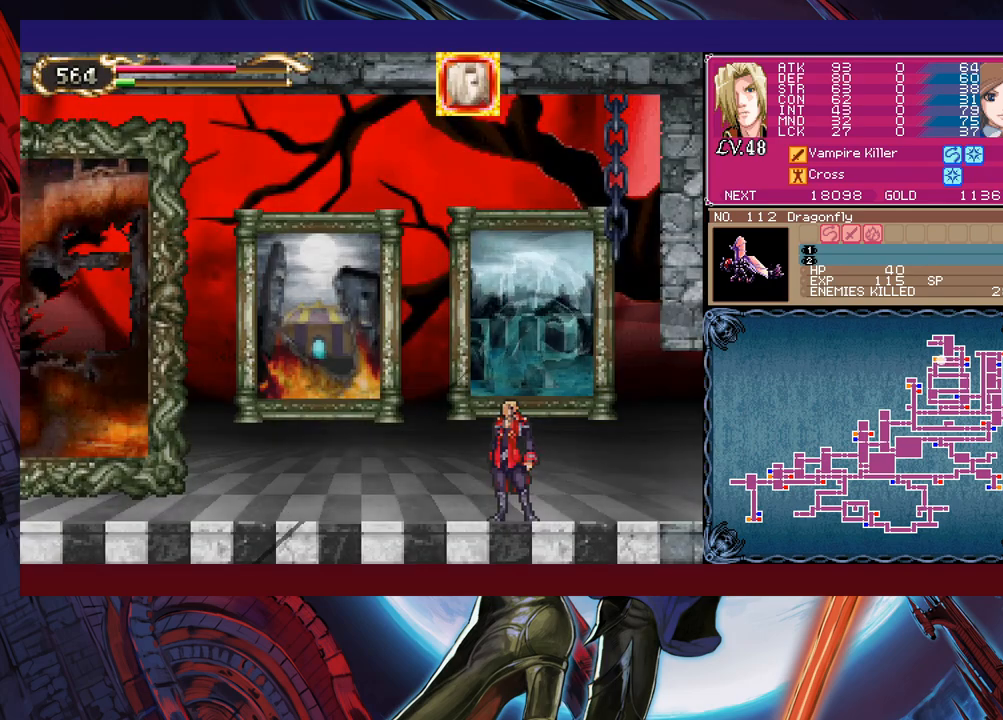
{"buttons": [], "left_stick": "center", "events": []}
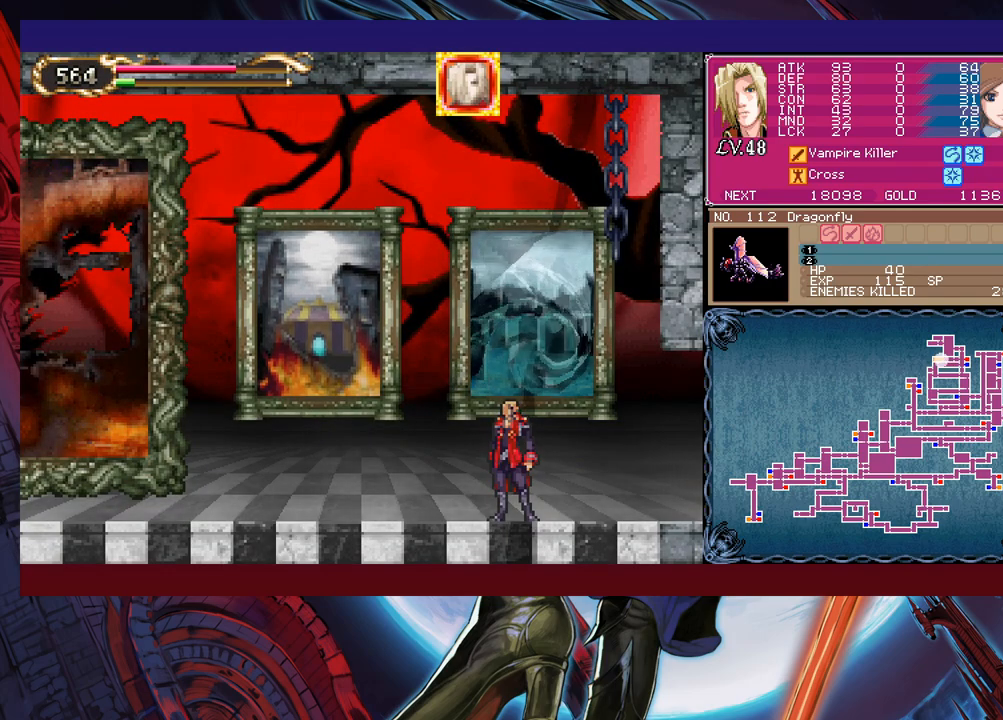
{"buttons": [], "left_stick": "center", "events": []}
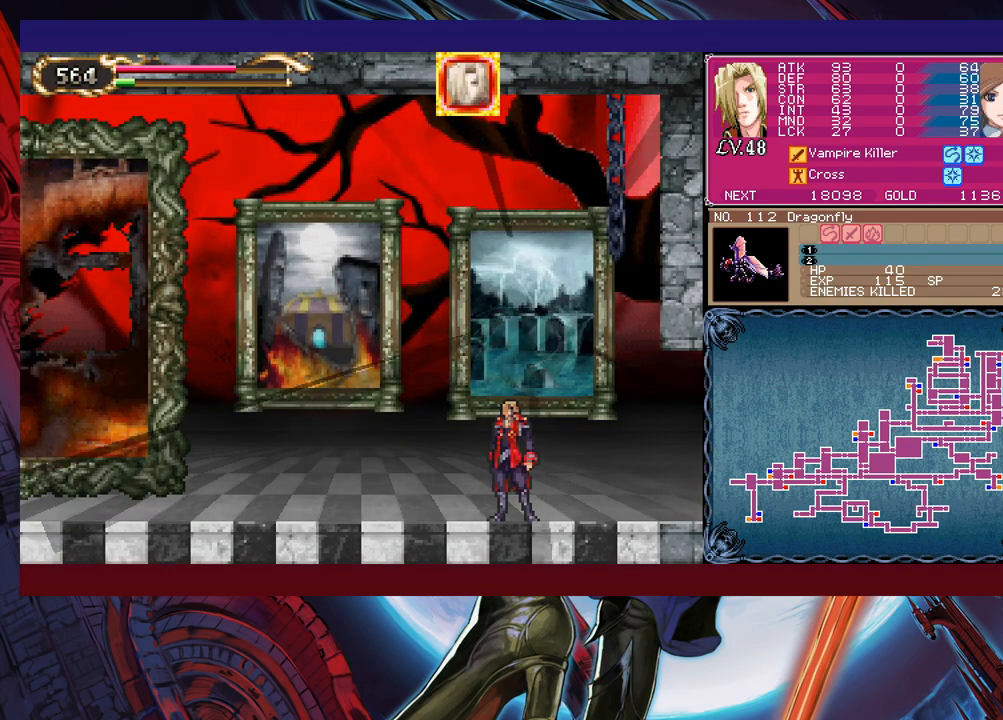
{"buttons": [], "left_stick": "center", "events": []}
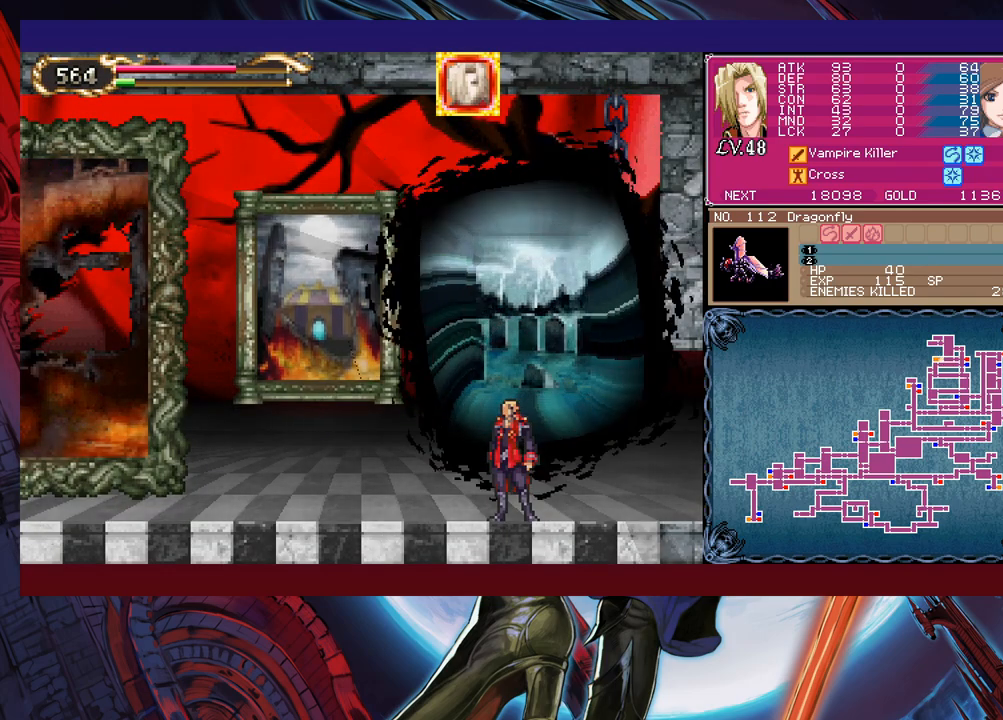
{"buttons": [], "left_stick": "center", "events": []}